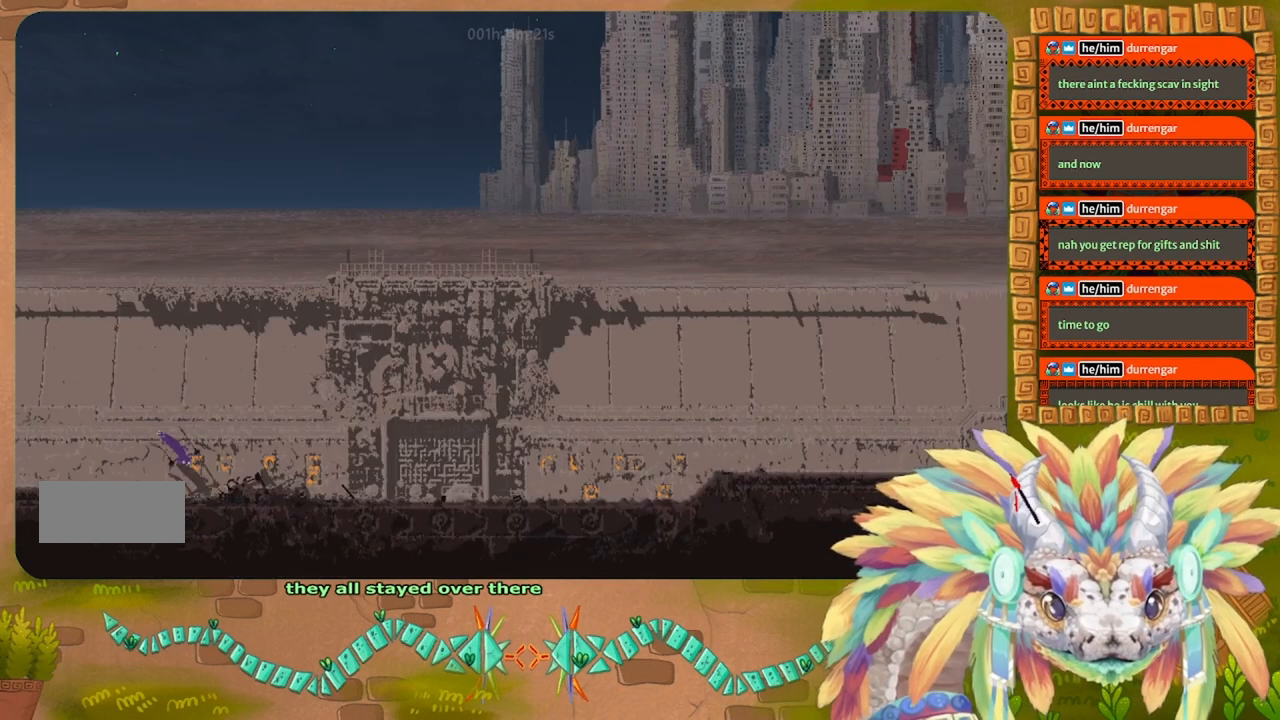
Gameplay with keyboard; each line is a JSON object with the keys held at the frame after it. "events" lists presses ("down") and releases ("up") of "down", "g", "j", "left", "r", "right", "t" and "up" between this image and that frame as [ms after this image, input, new state], when the widget could be followed in between. No other keys are recorded. Mouse input is not recorded.
{"keys": ["down", "right"], "events": []}
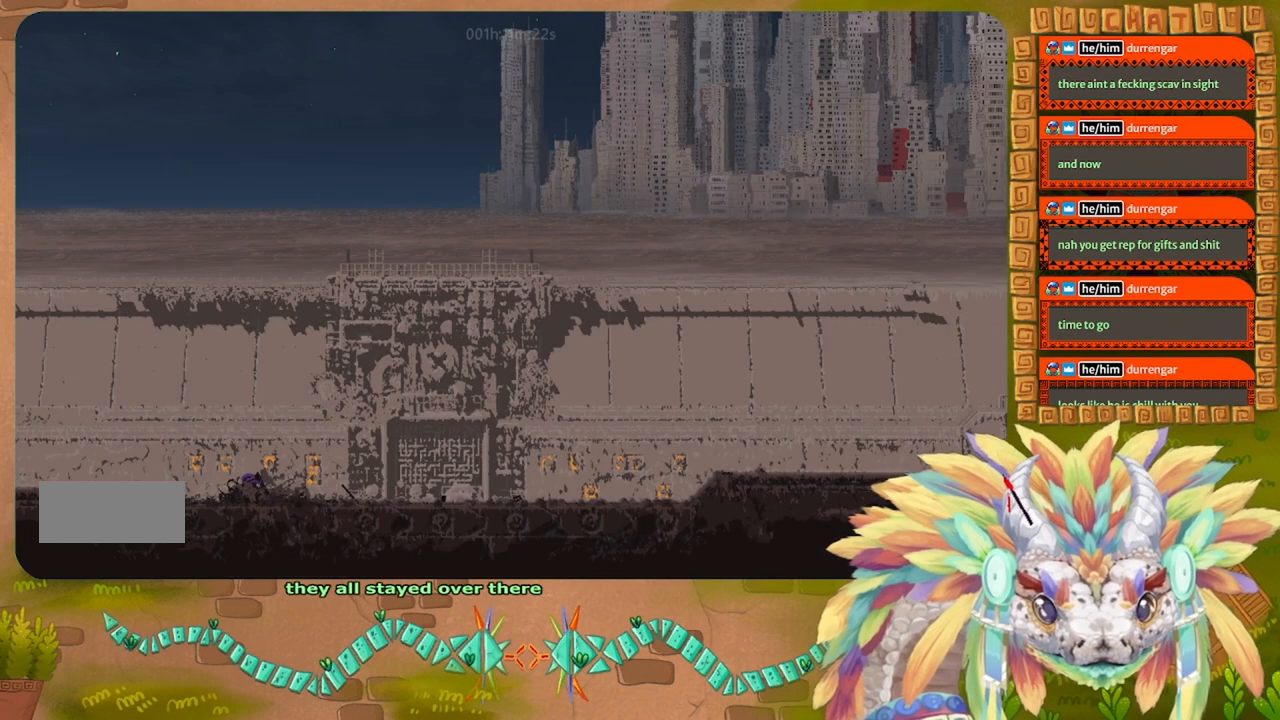
{"keys": ["j", "right"], "events": [[167, "j", "down"], [367, "down", "up"]]}
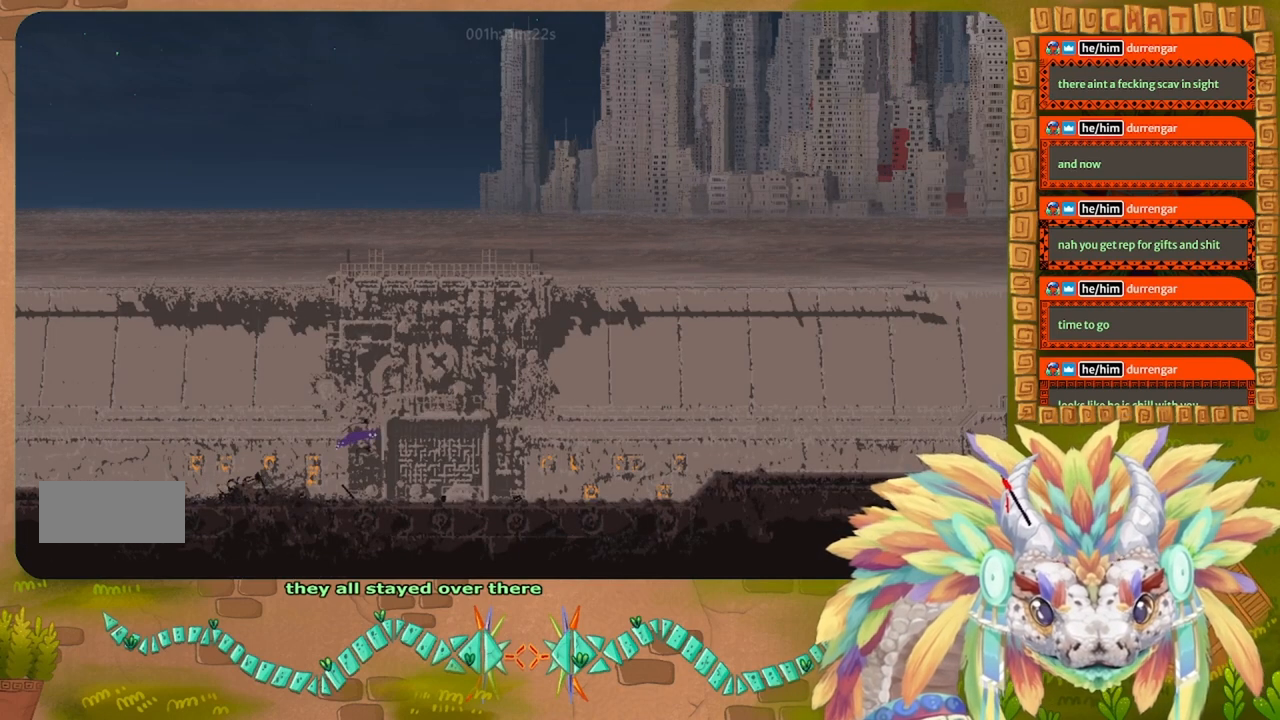
{"keys": ["down", "right"], "events": [[67, "down", "down"], [100, "j", "up"]]}
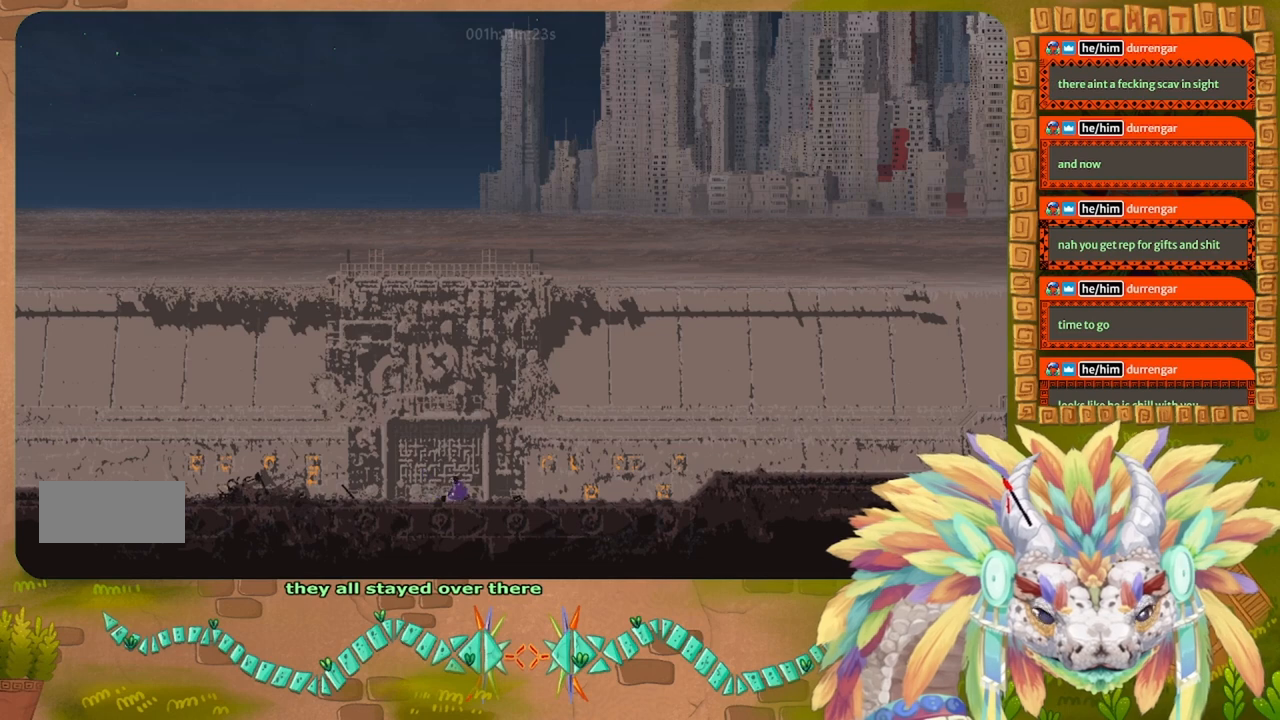
{"keys": ["down", "right"], "events": []}
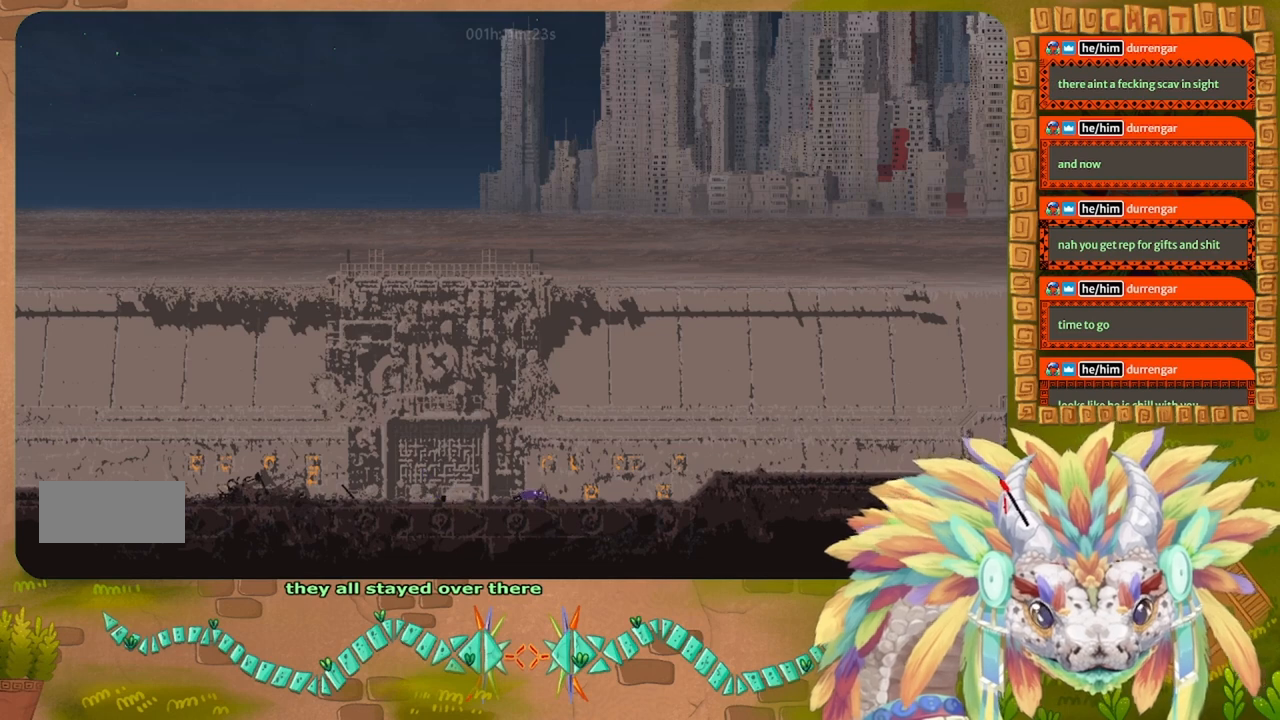
{"keys": ["j", "right"], "events": [[34, "j", "down"], [334, "down", "up"]]}
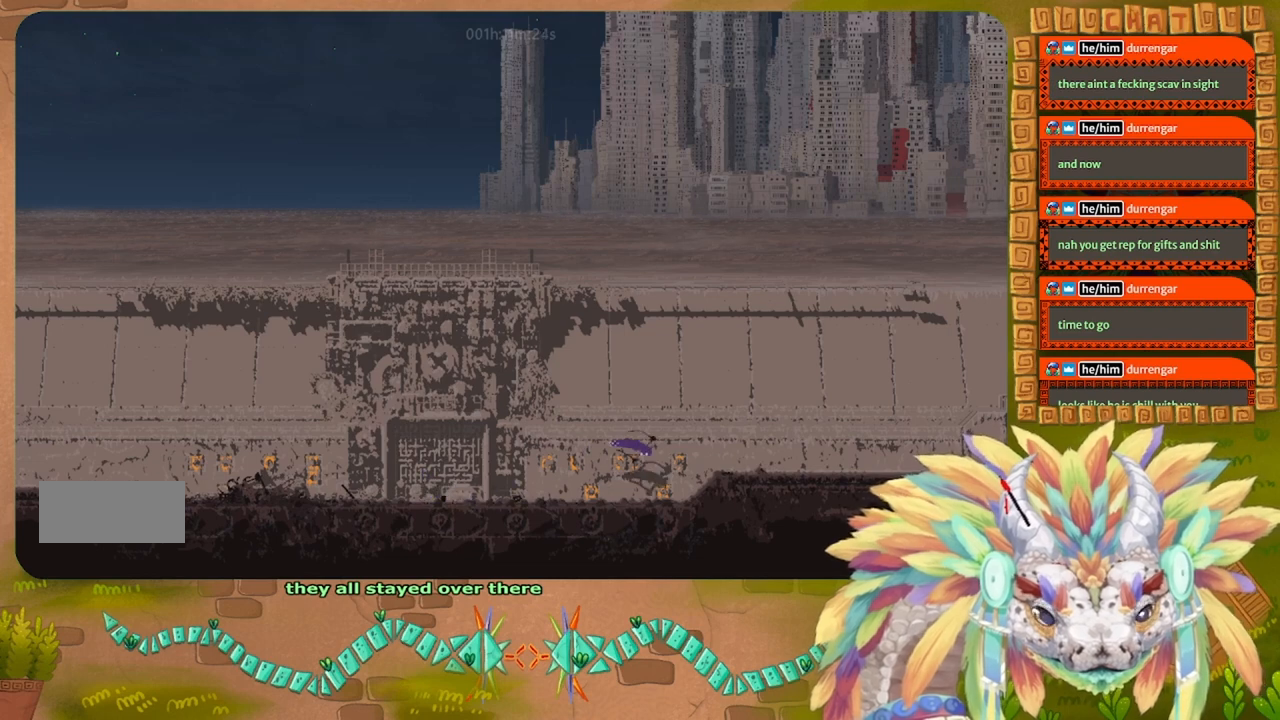
{"keys": ["j", "right", "up"], "events": [[134, "up", "down"], [167, "j", "up"], [300, "j", "down"]]}
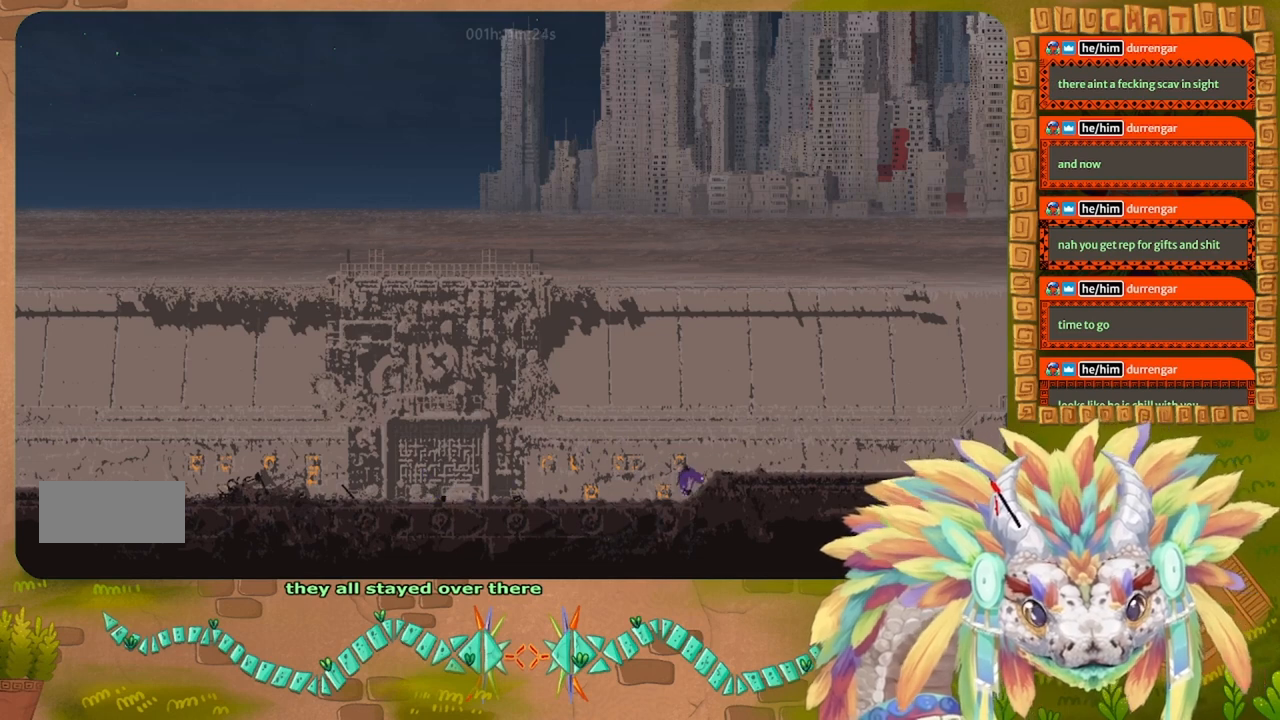
{"keys": ["right"], "events": [[34, "up", "up"], [234, "j", "up"], [300, "j", "down"], [334, "up", "down"], [467, "up", "up"], [500, "j", "up"]]}
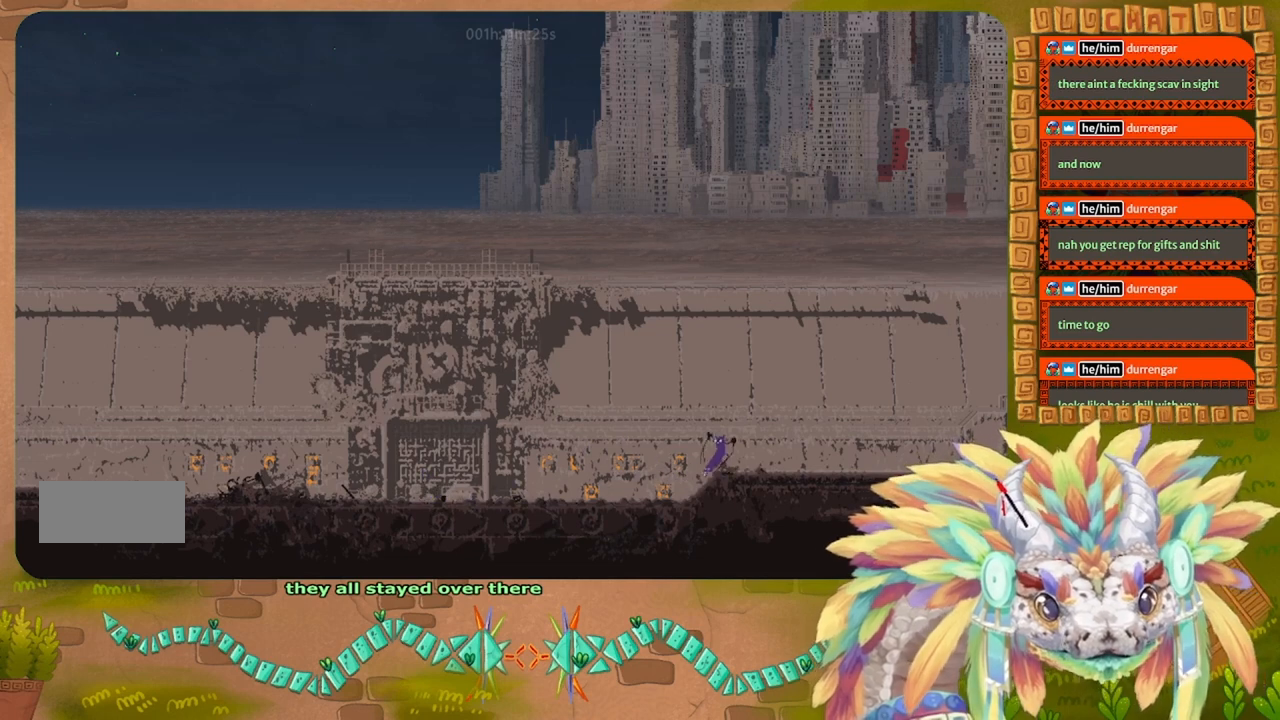
{"keys": ["down", "j", "right"], "events": [[367, "down", "down"], [400, "j", "down"]]}
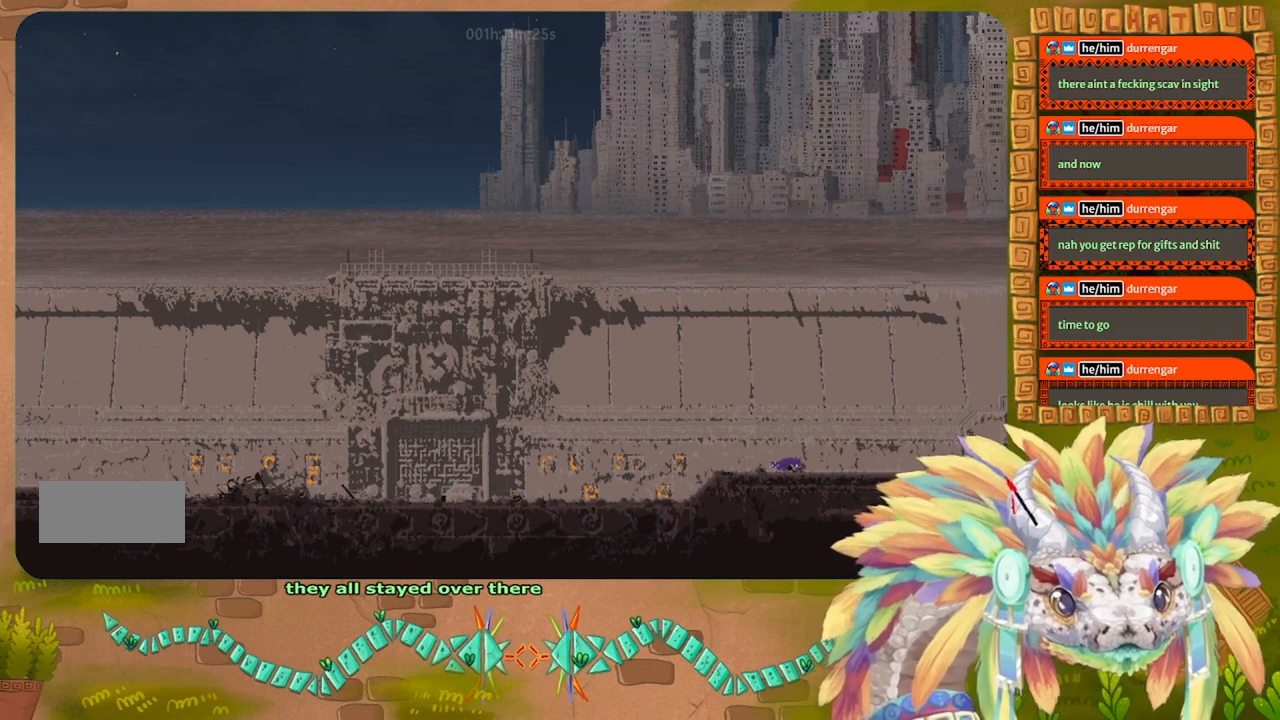
{"keys": ["j", "right"], "events": [[67, "j", "up"], [134, "down", "up"], [300, "down", "down"], [367, "j", "down"], [500, "down", "up"]]}
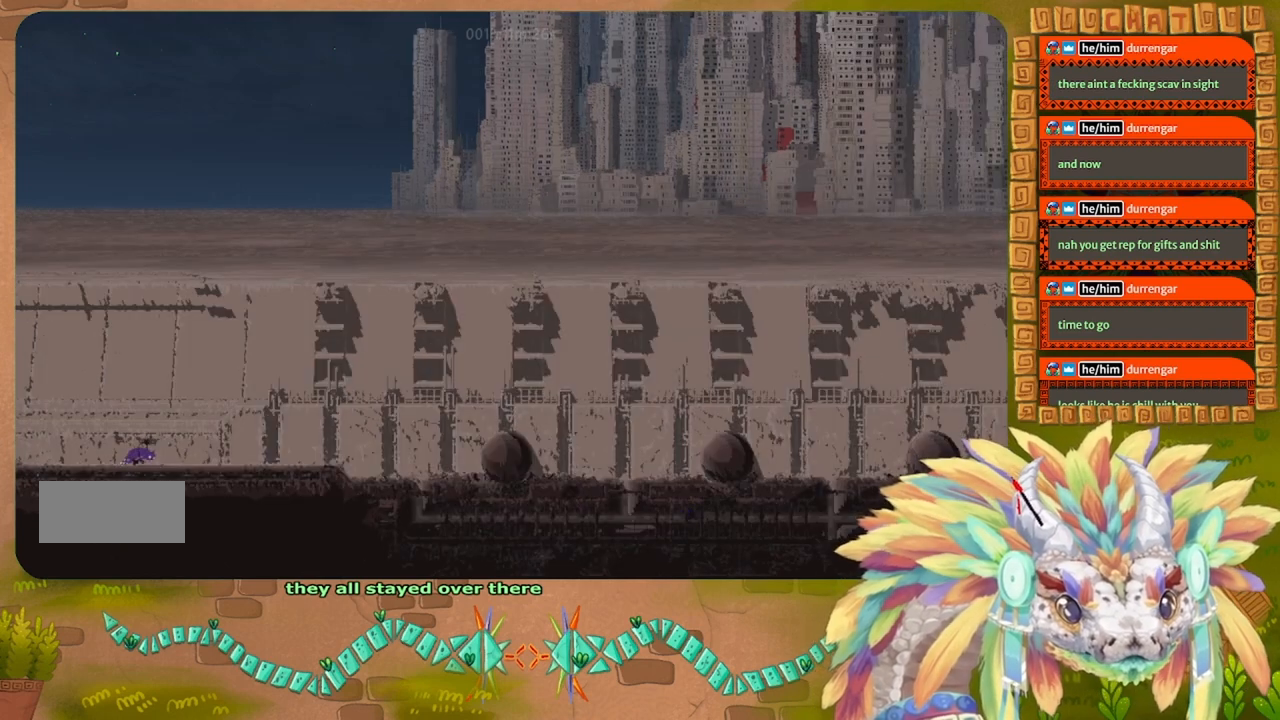
{"keys": ["right"], "events": [[134, "up", "down"], [267, "j", "up"], [367, "up", "up"]]}
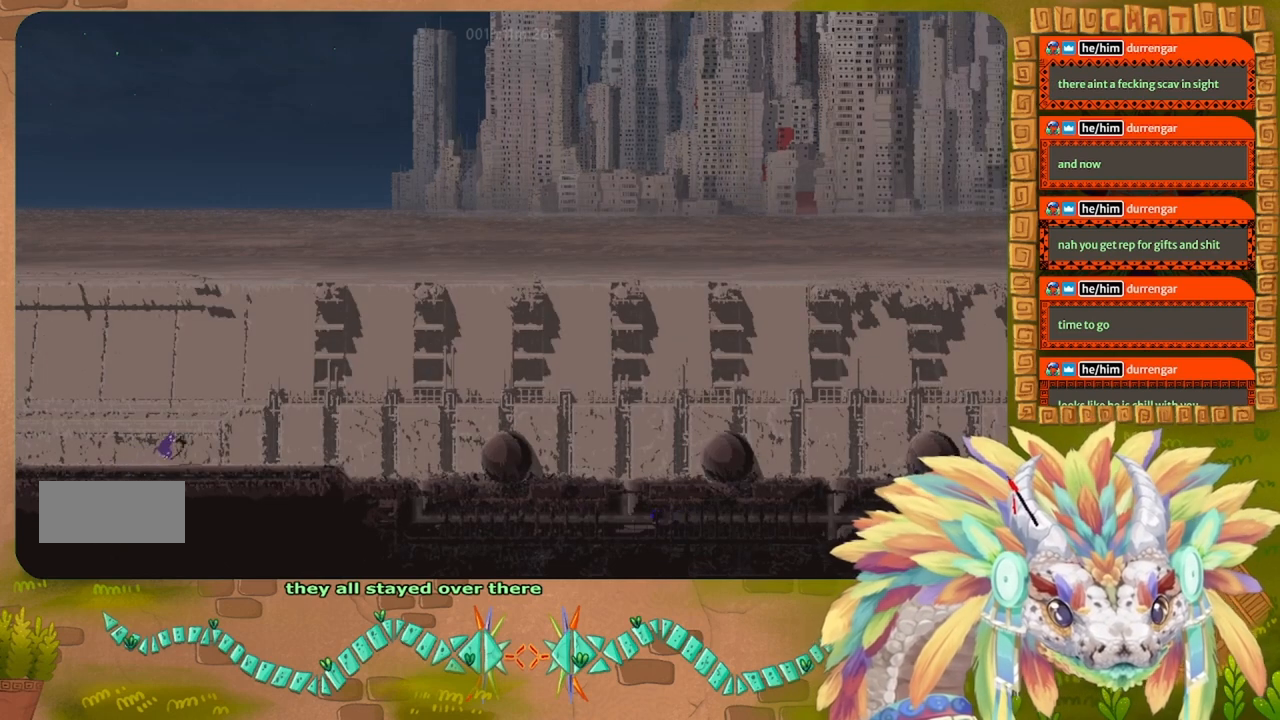
{"keys": ["right", "up"], "events": [[400, "up", "down"]]}
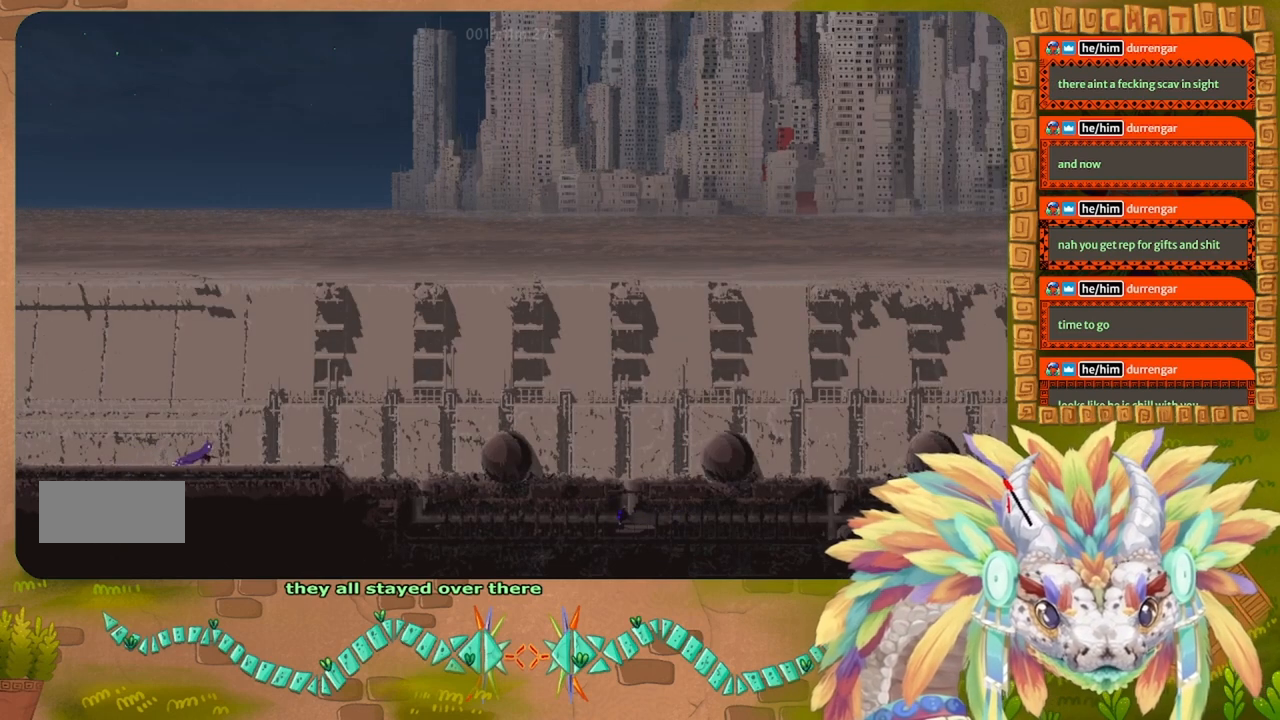
{"keys": ["right"], "events": [[167, "up", "up"]]}
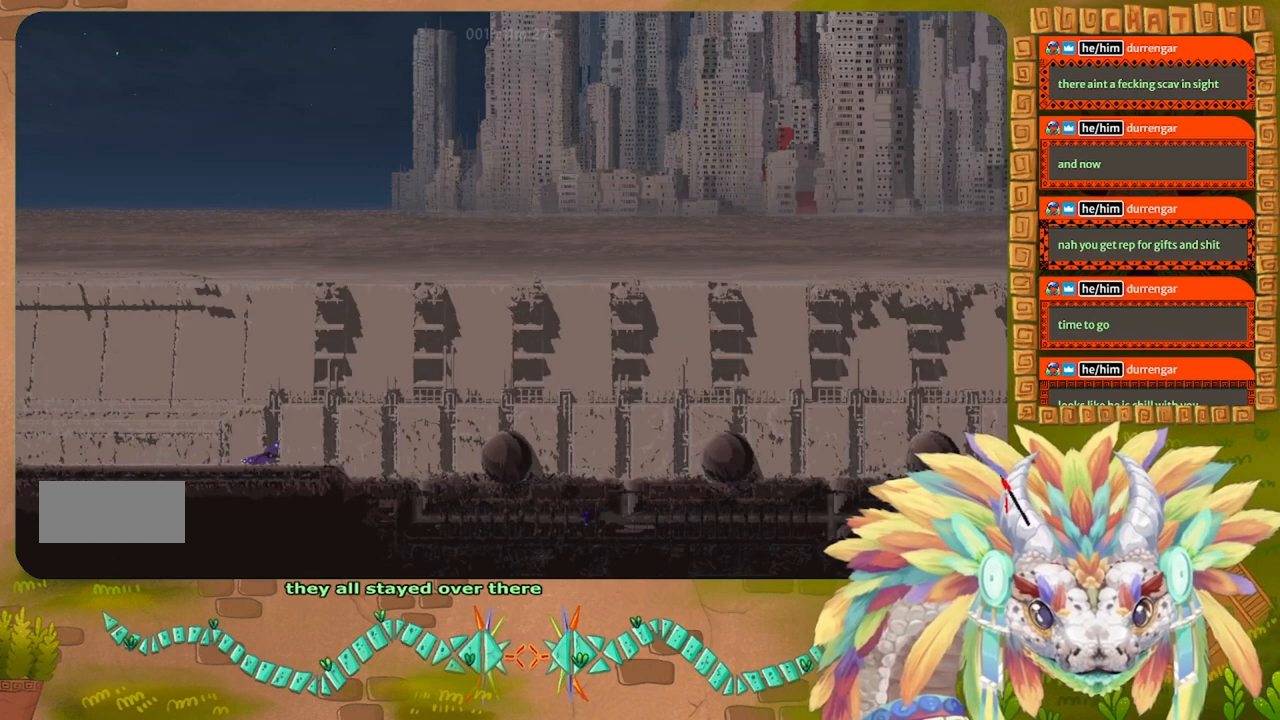
{"keys": ["left"], "events": [[34, "right", "up"], [367, "left", "down"]]}
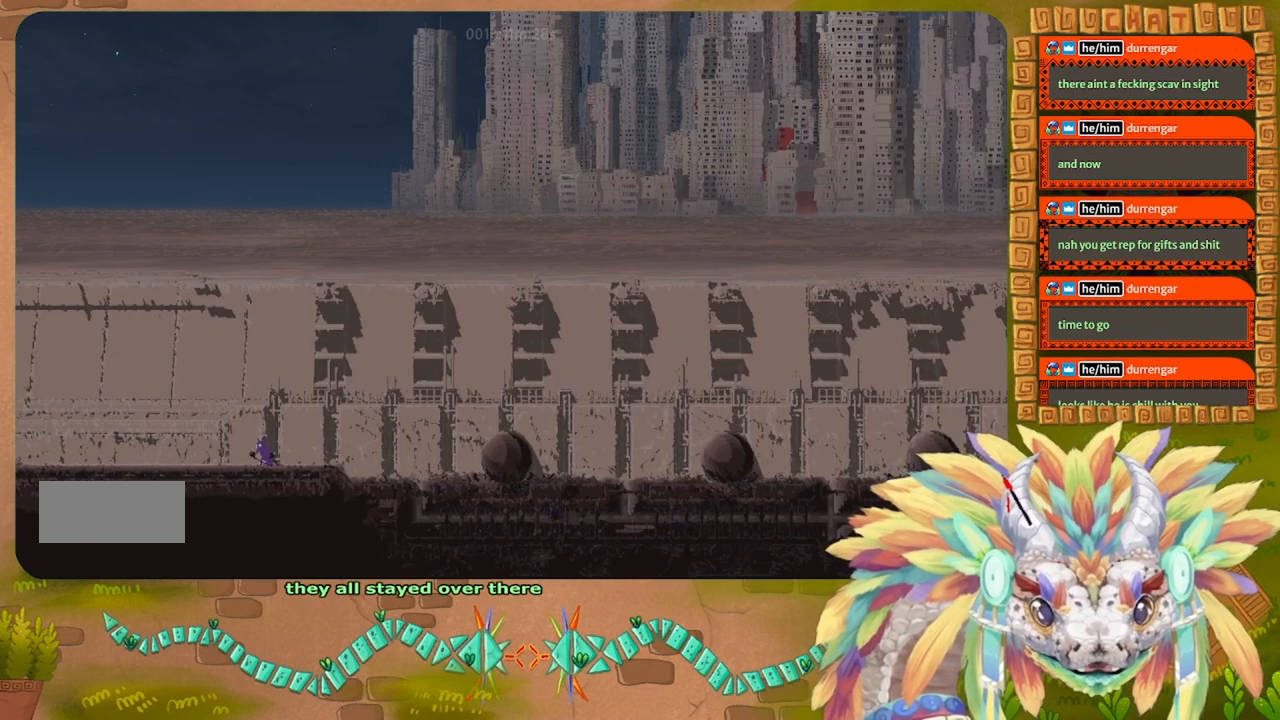
{"keys": ["right"], "events": [[100, "left", "up"], [367, "right", "down"]]}
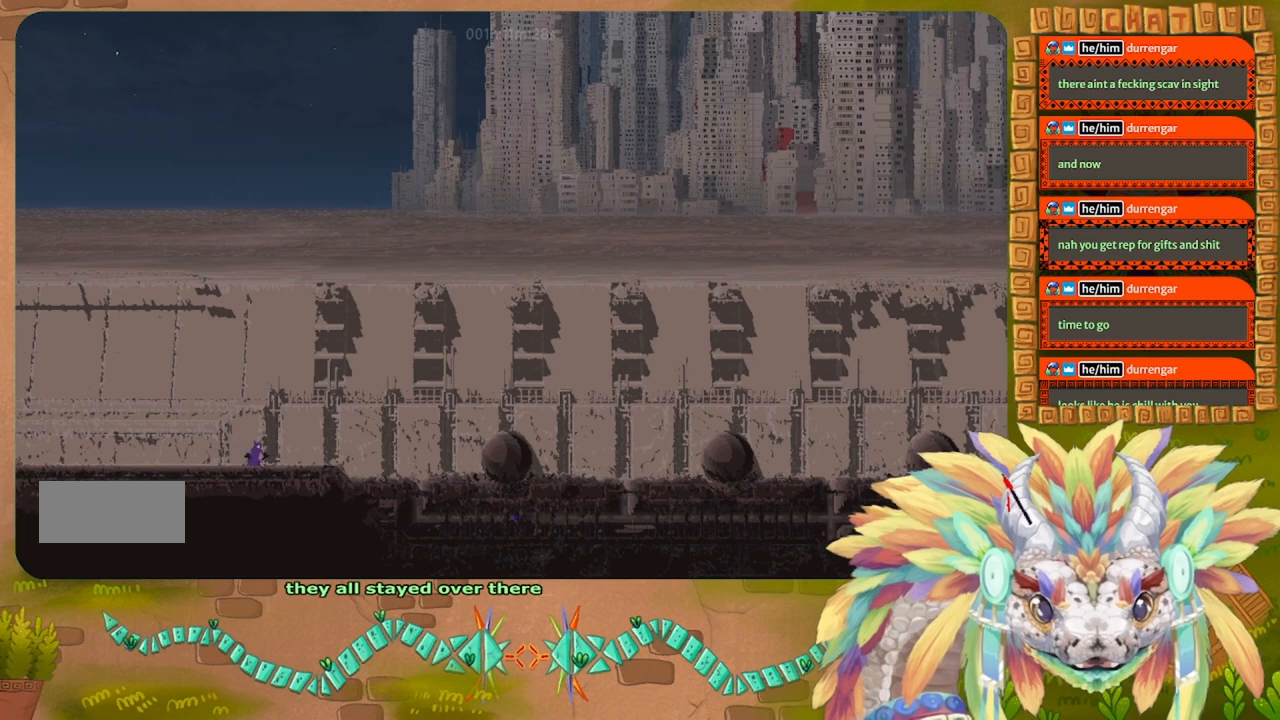
{"keys": ["right"], "events": [[134, "right", "up"], [467, "right", "down"]]}
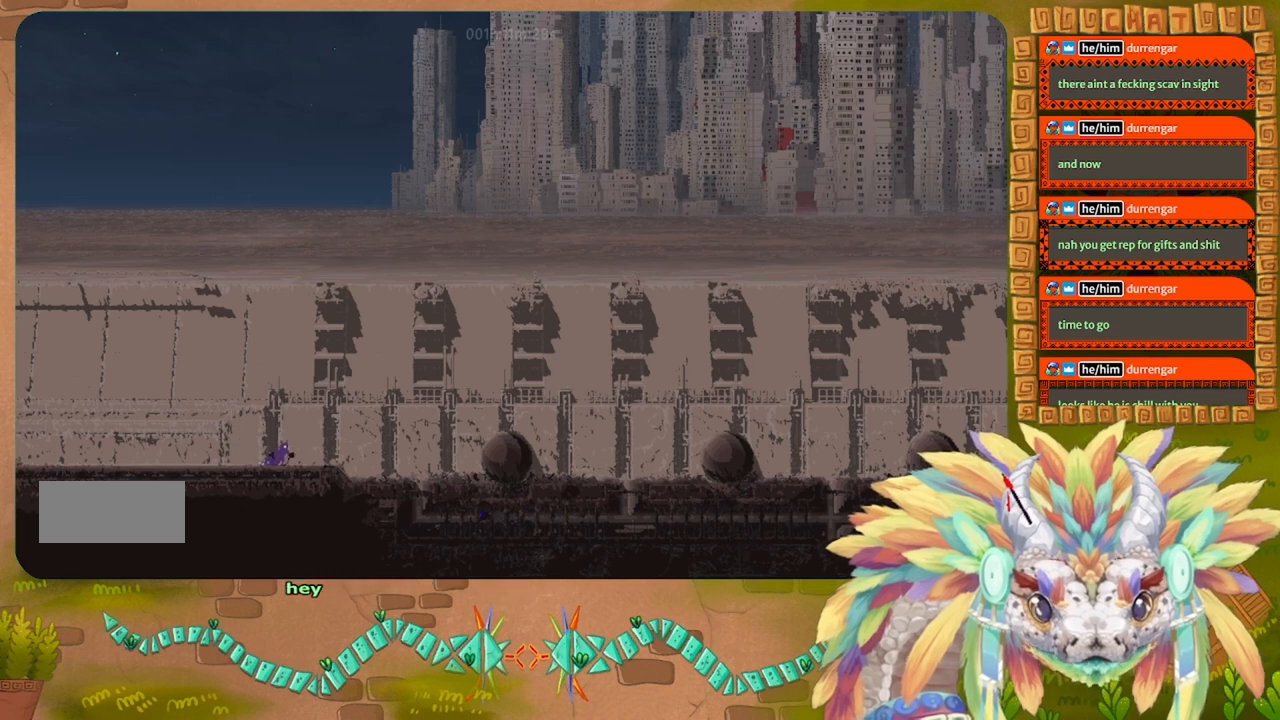
{"keys": [], "events": [[100, "right", "up"], [234, "down", "down"], [434, "down", "up"]]}
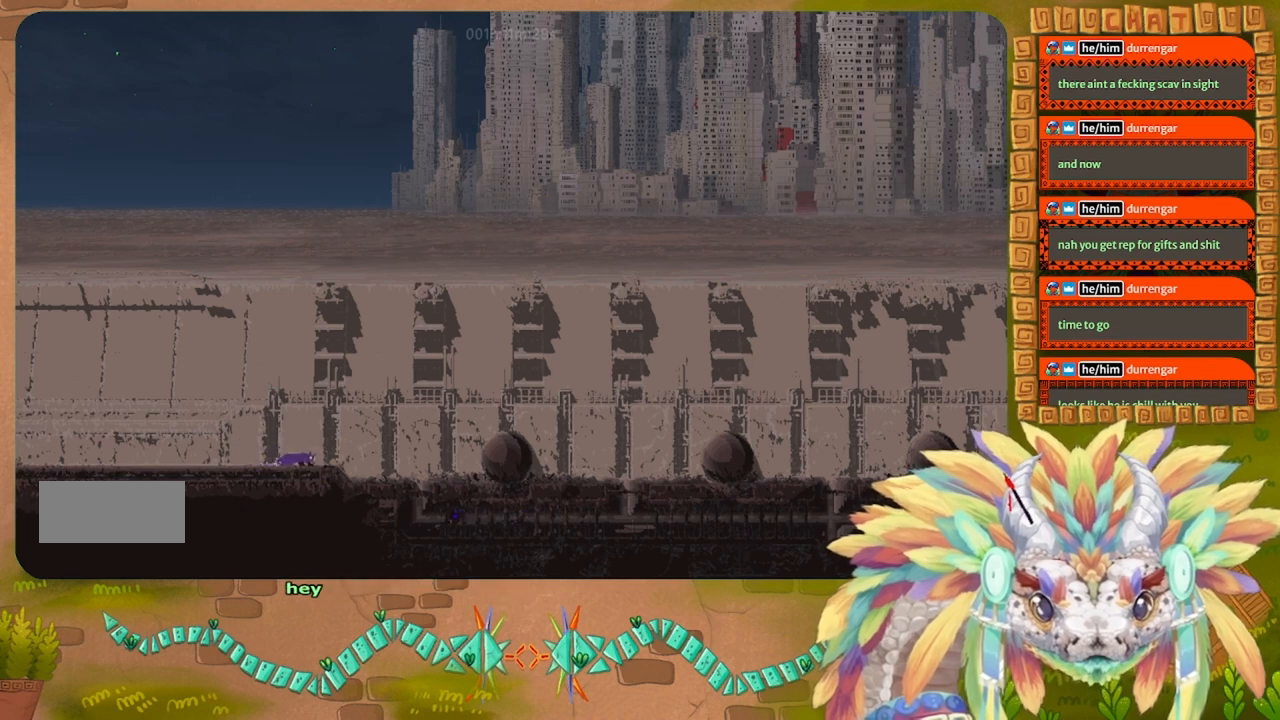
{"keys": ["left"], "events": [[267, "left", "down"]]}
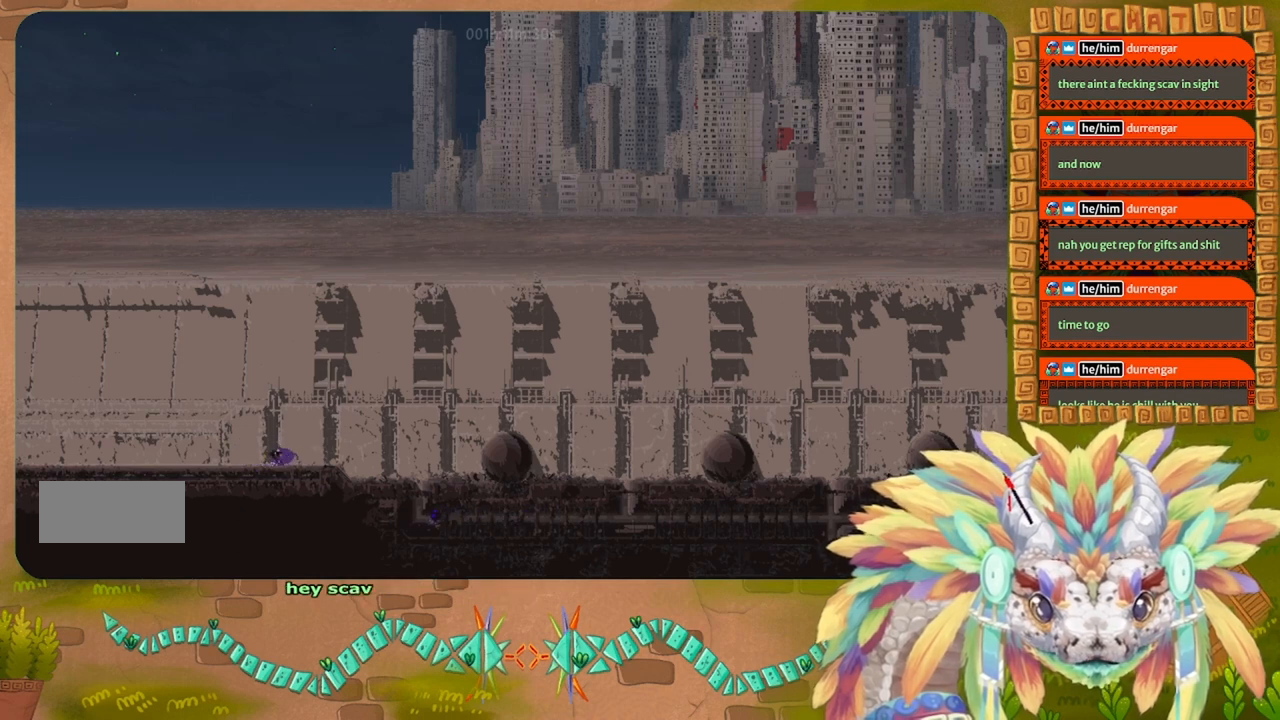
{"keys": ["right"], "events": [[67, "left", "up"], [100, "up", "down"], [334, "up", "up"], [400, "right", "down"]]}
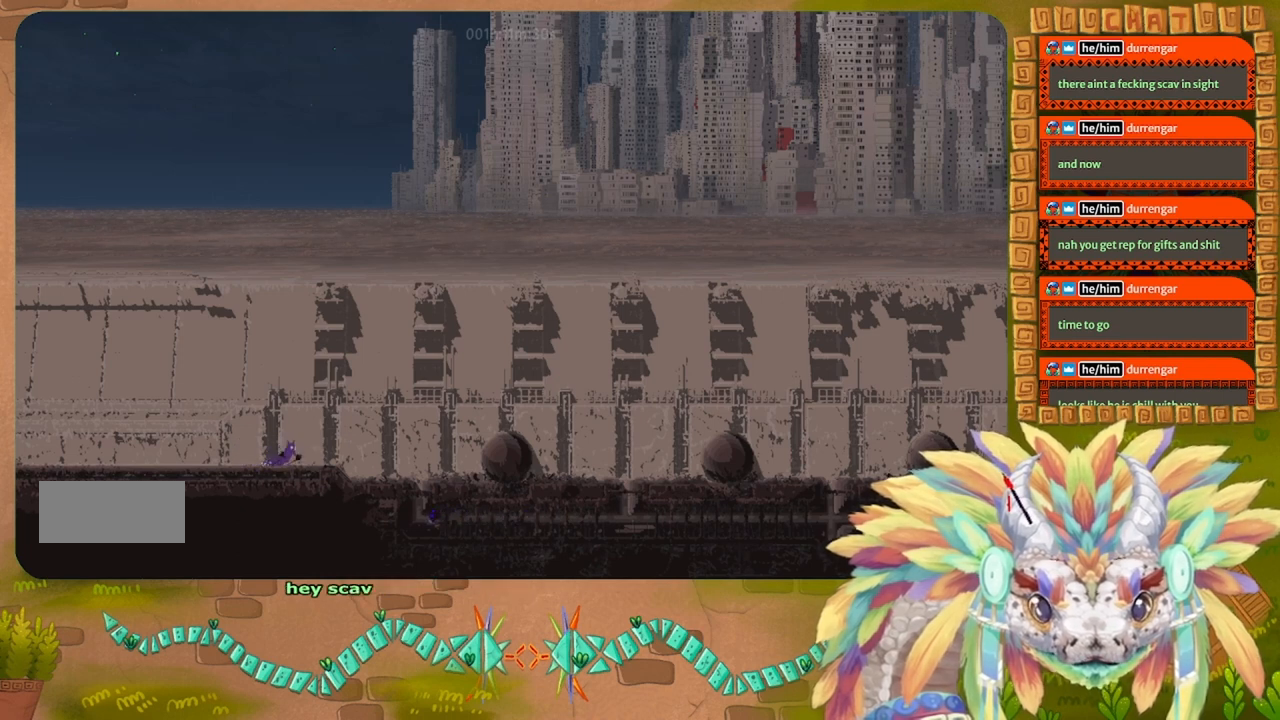
{"keys": ["right"], "events": [[67, "right", "up"], [334, "right", "down"]]}
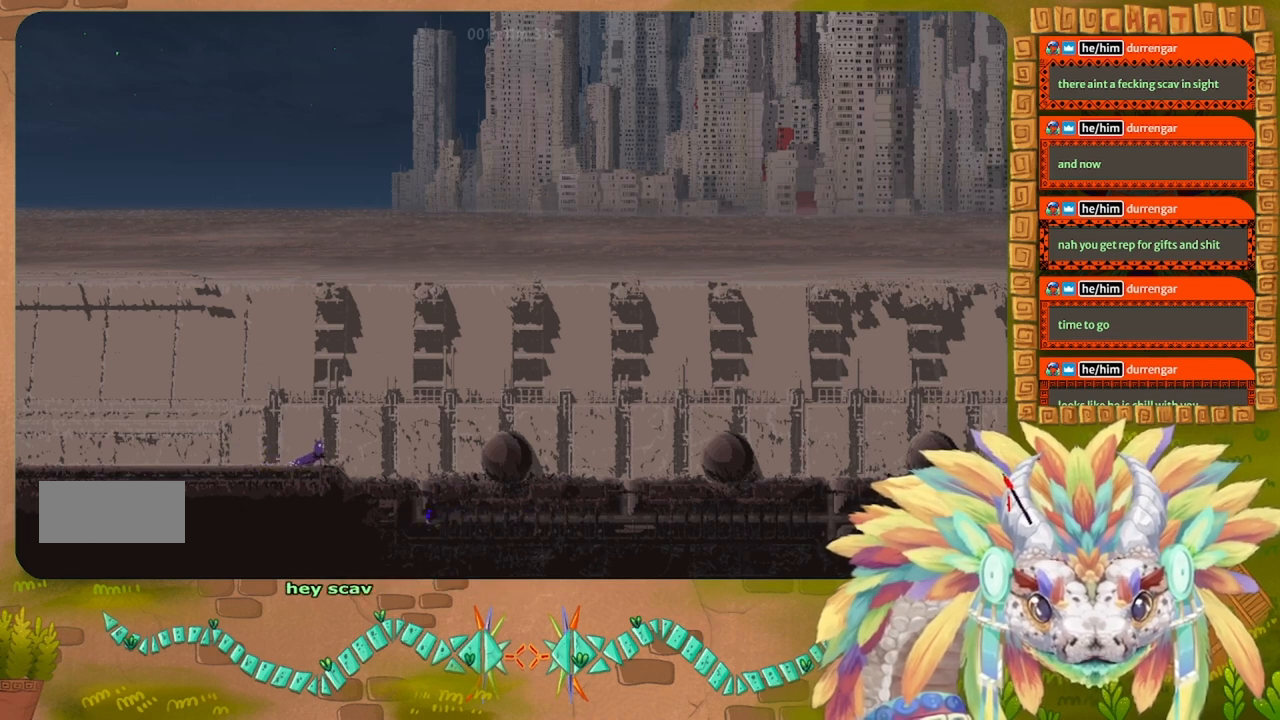
{"keys": ["down"], "events": [[267, "down", "down"], [400, "right", "up"]]}
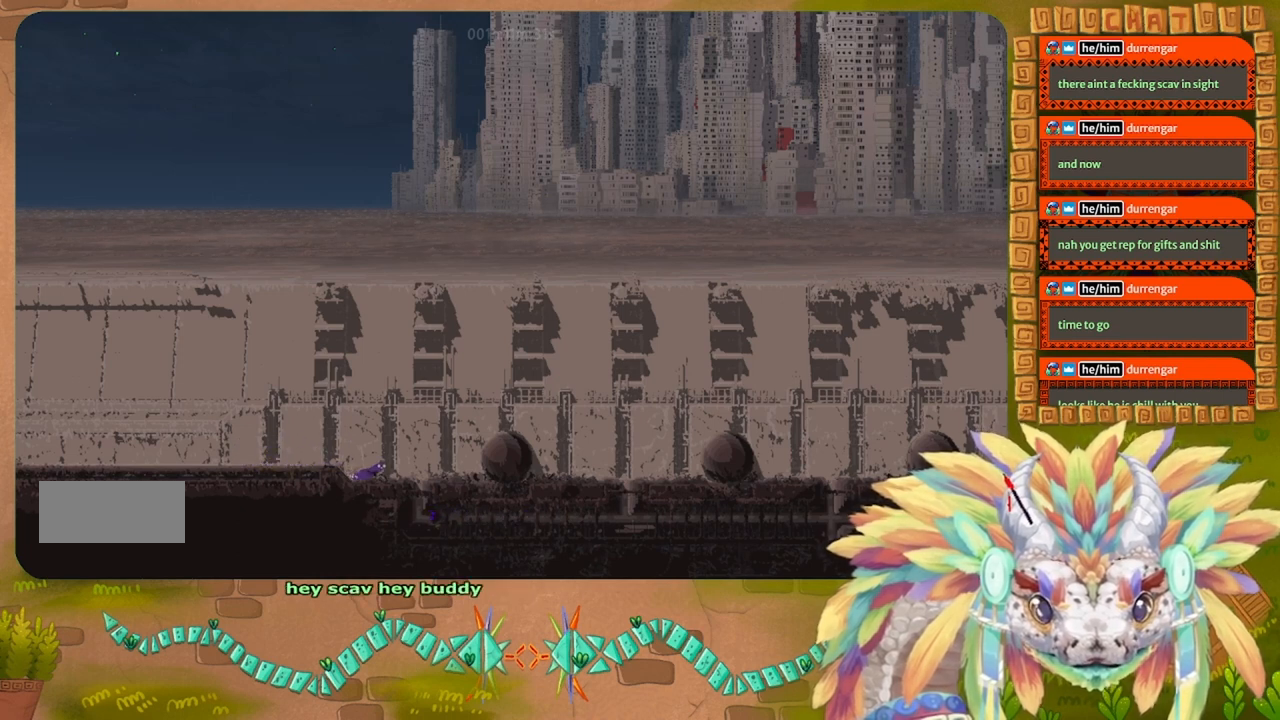
{"keys": ["down"], "events": [[300, "g", "down"], [400, "g", "up"]]}
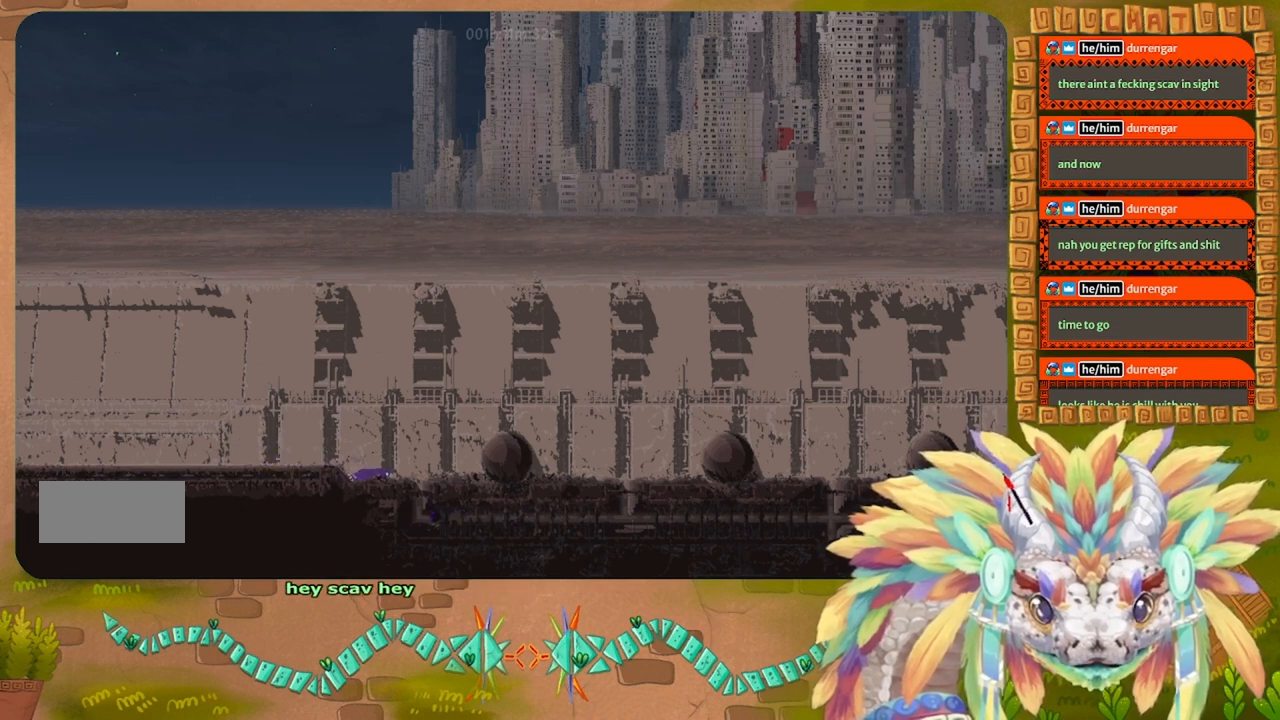
{"keys": ["left", "up"], "events": [[167, "g", "down"], [234, "g", "up"], [267, "down", "up"], [467, "left", "down"], [467, "up", "down"]]}
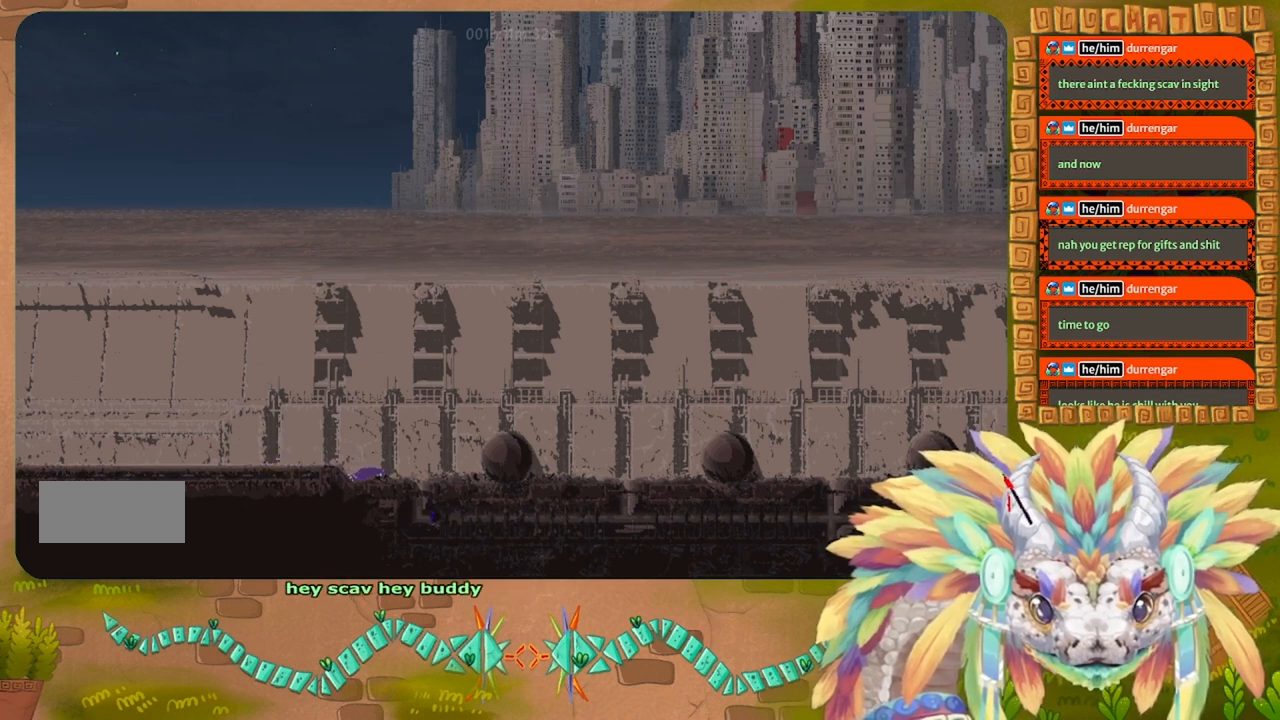
{"keys": ["left"], "events": [[134, "up", "up"]]}
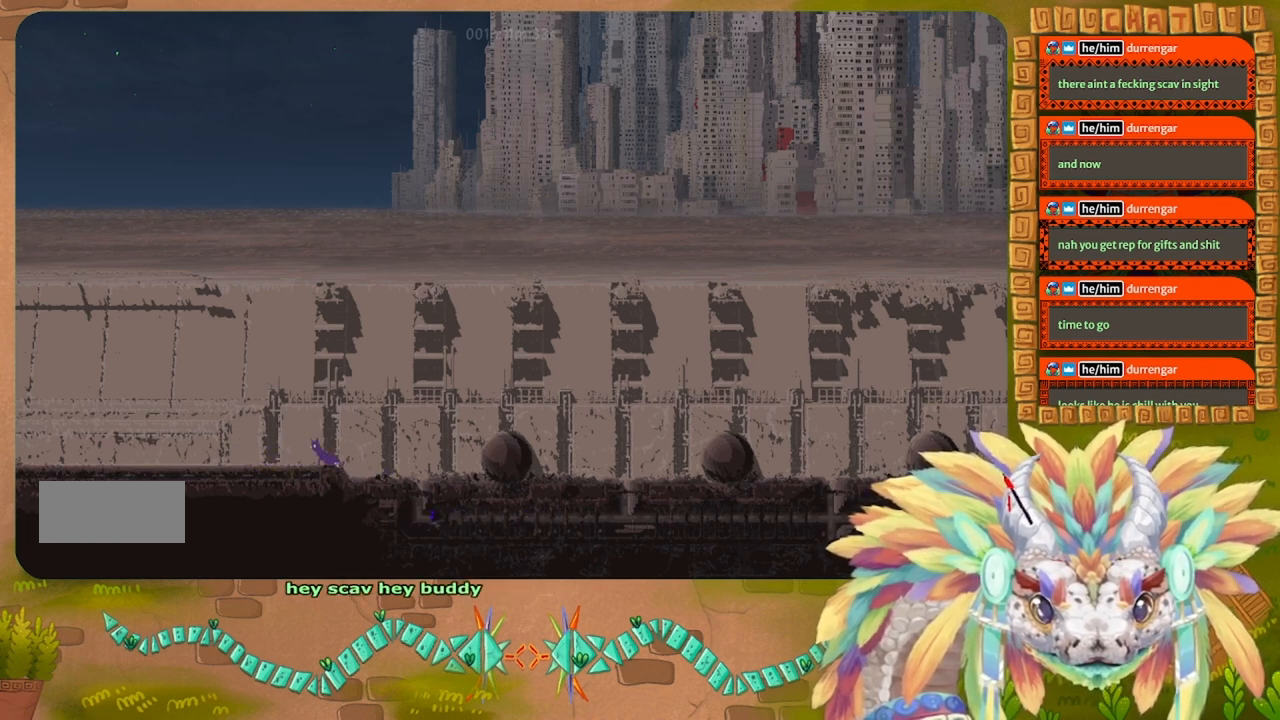
{"keys": [], "events": [[100, "left", "up"], [300, "right", "down"], [434, "right", "up"]]}
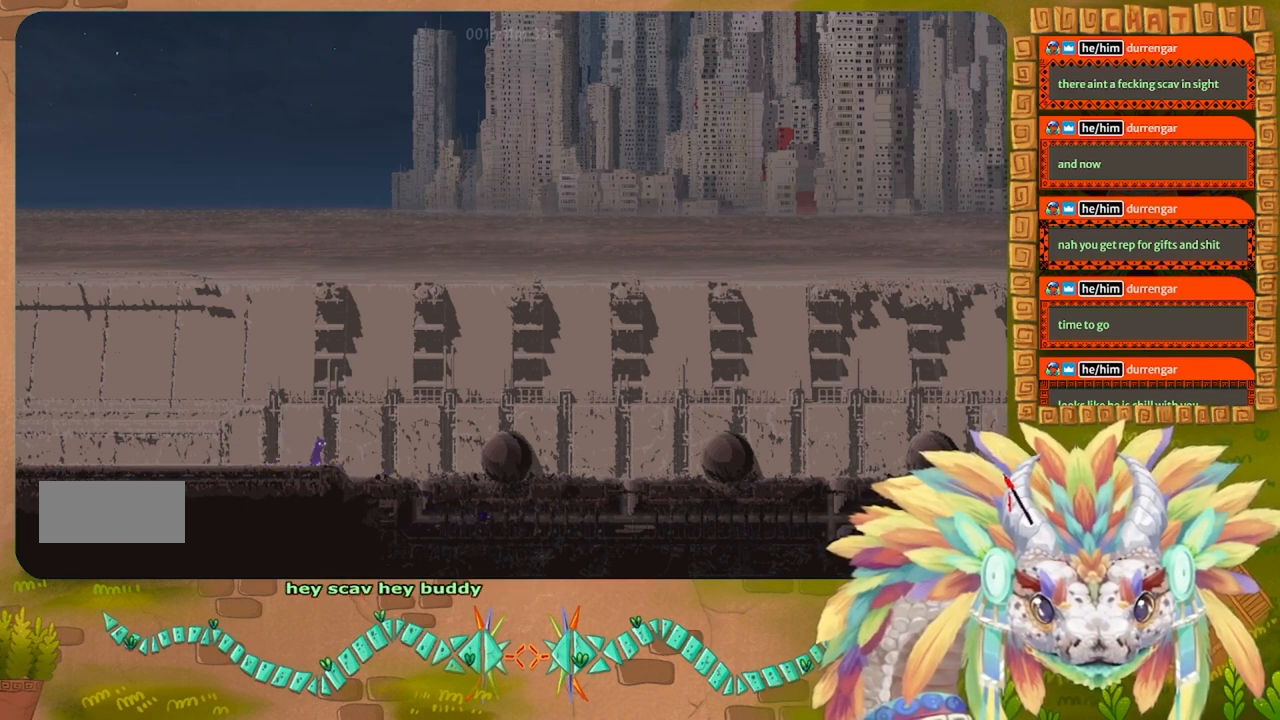
{"keys": ["right"], "events": [[300, "right", "down"]]}
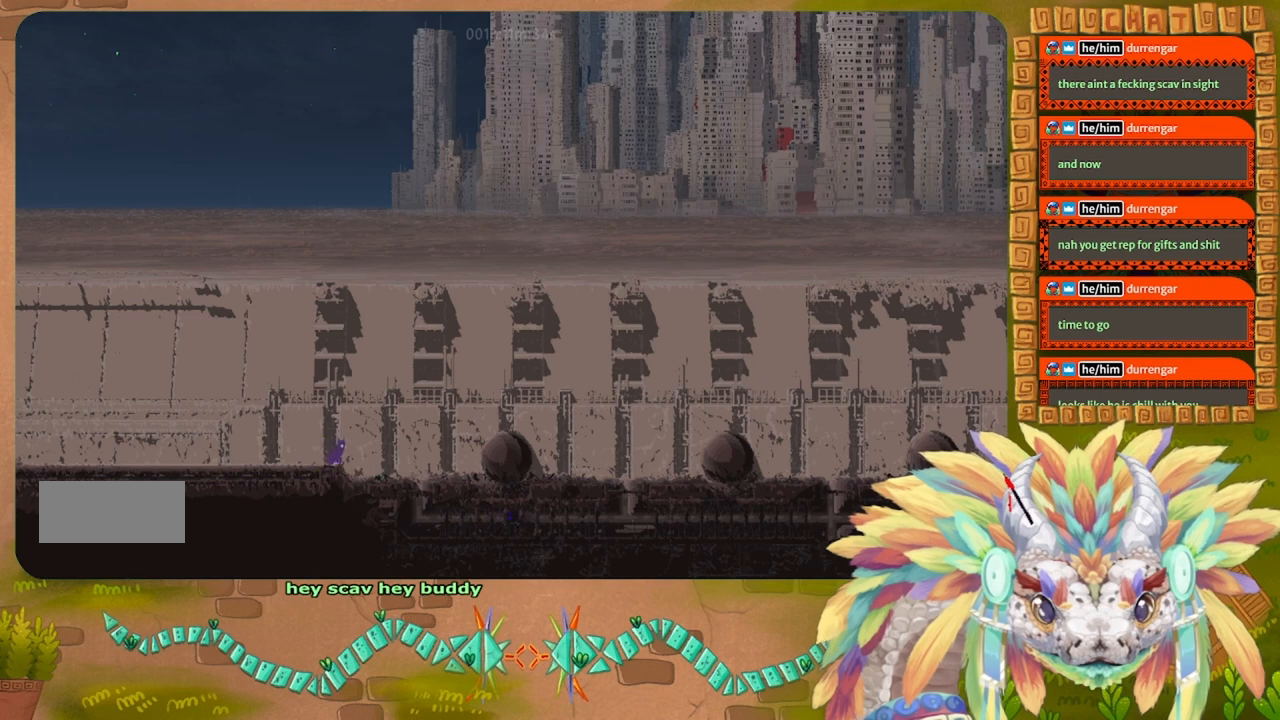
{"keys": [], "events": [[167, "down", "down"], [200, "right", "up"], [334, "down", "up"]]}
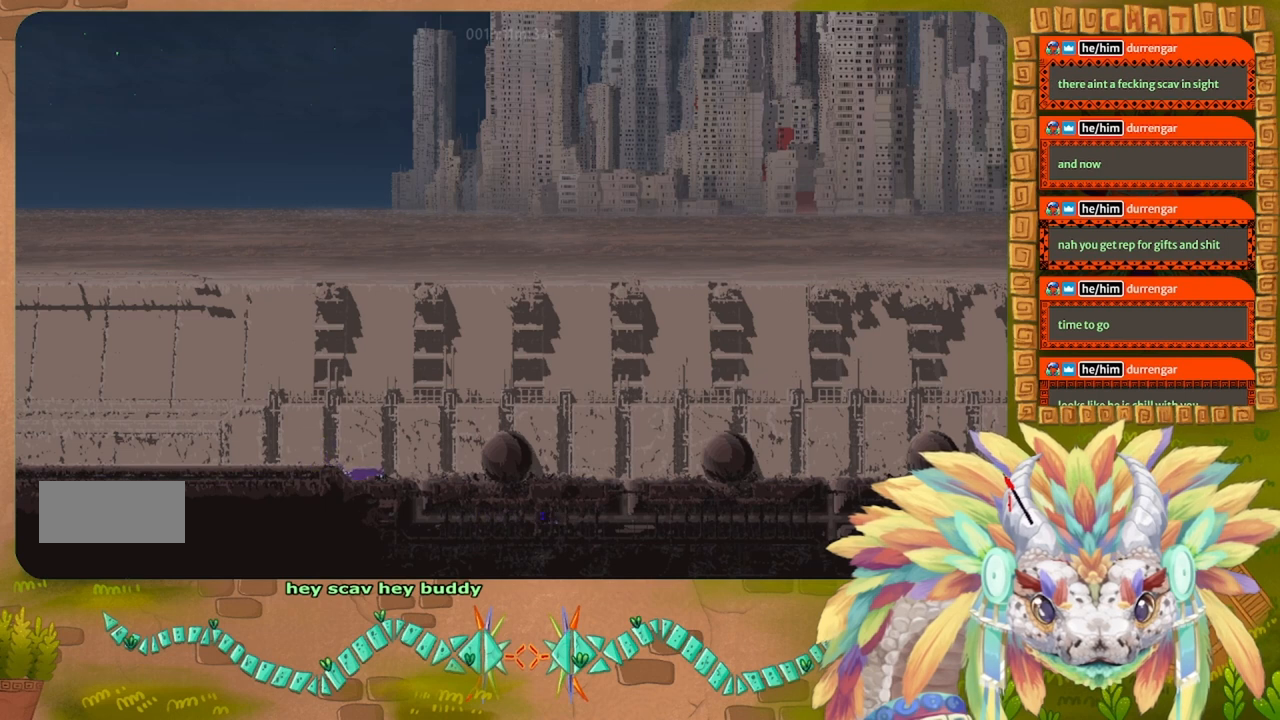
{"keys": [], "events": []}
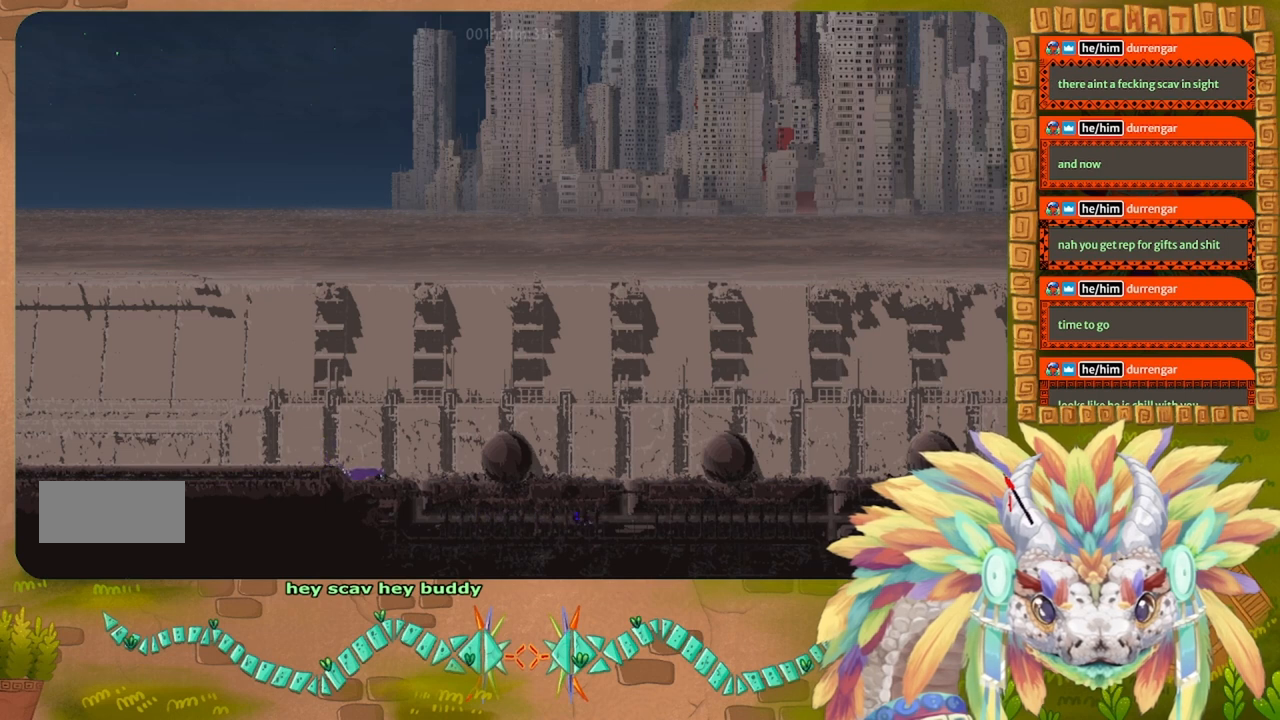
{"keys": [], "events": [[167, "right", "down"], [467, "right", "up"]]}